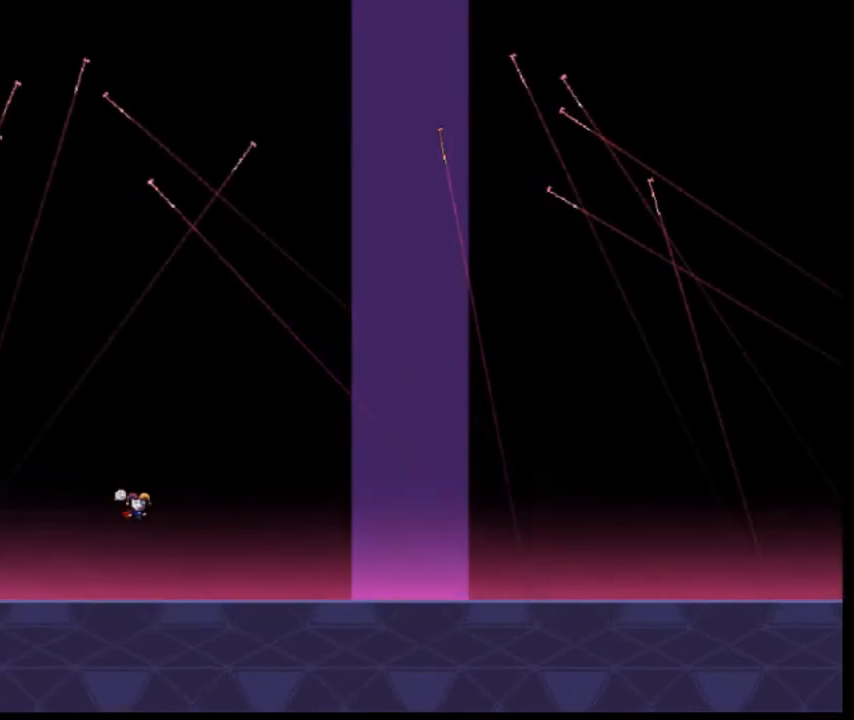
Gameplay with keyboard; each line is a JSON object with the keys held at the frame after it. "events" lists presses ("down") and releases ("up") of "down", "left", "o", "r", "right", "s", "shift" and "z" between this image and that frame as [ms after this image, input, new state], when the widget could be followed in between. No other keys are recorded. Mouse input is not recorded. Not read: q.
{"keys": []}
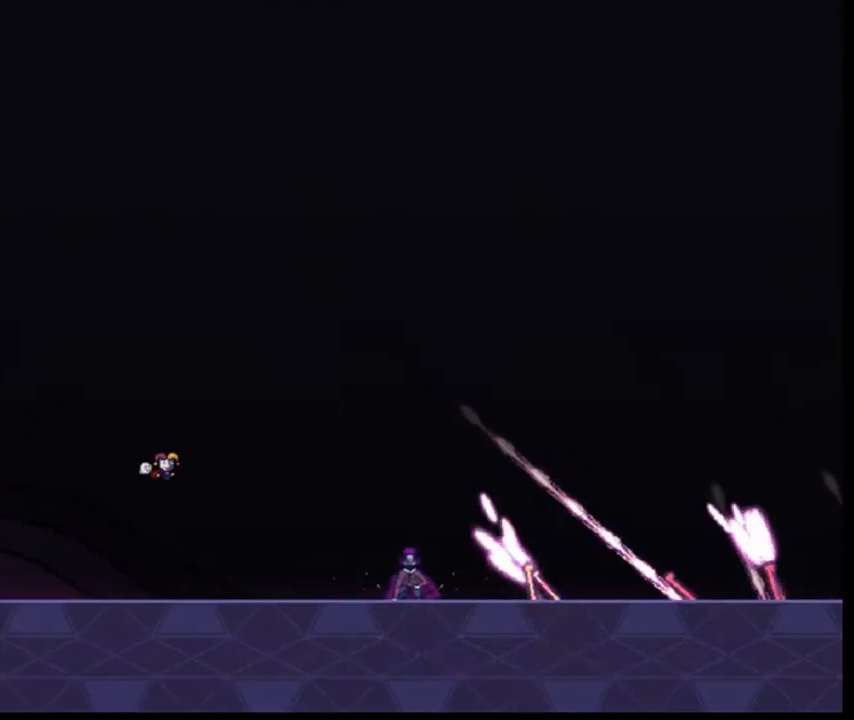
{"keys": [], "events": [[80, "left", "down"], [120, "left", "up"]]}
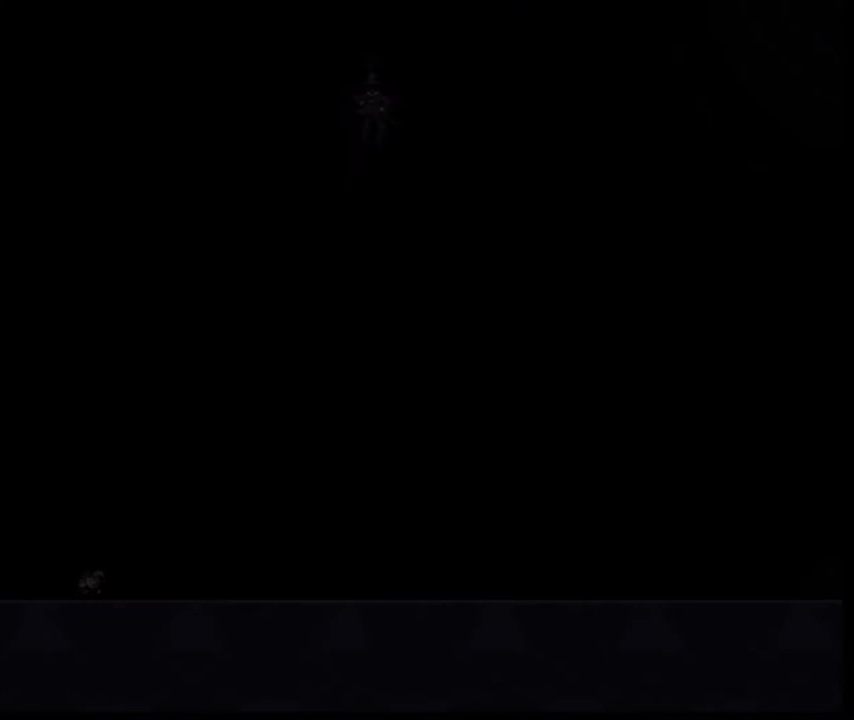
{"keys": ["left"], "events": [[240, "left", "down"]]}
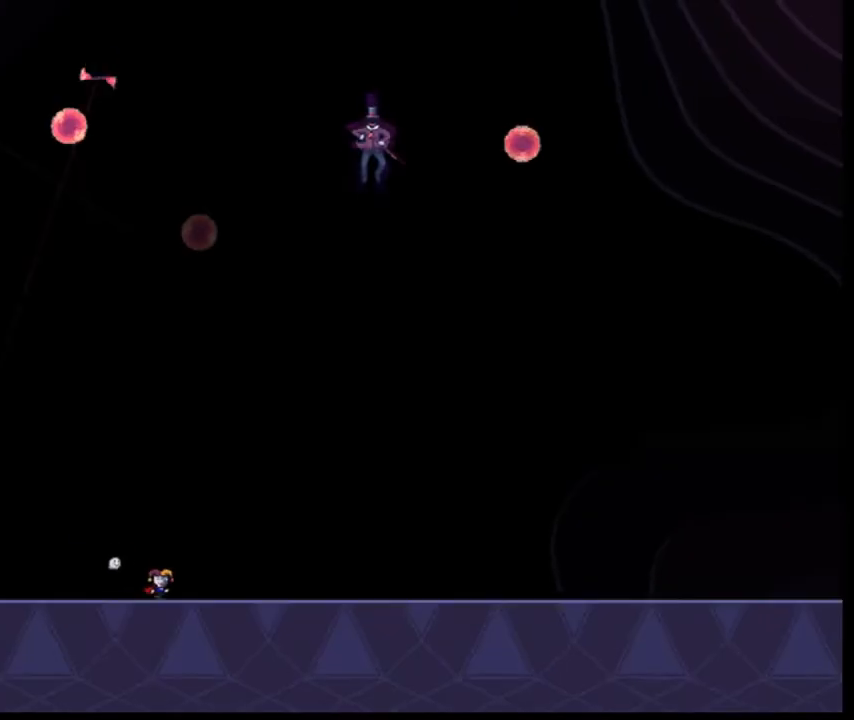
{"keys": ["left"]}
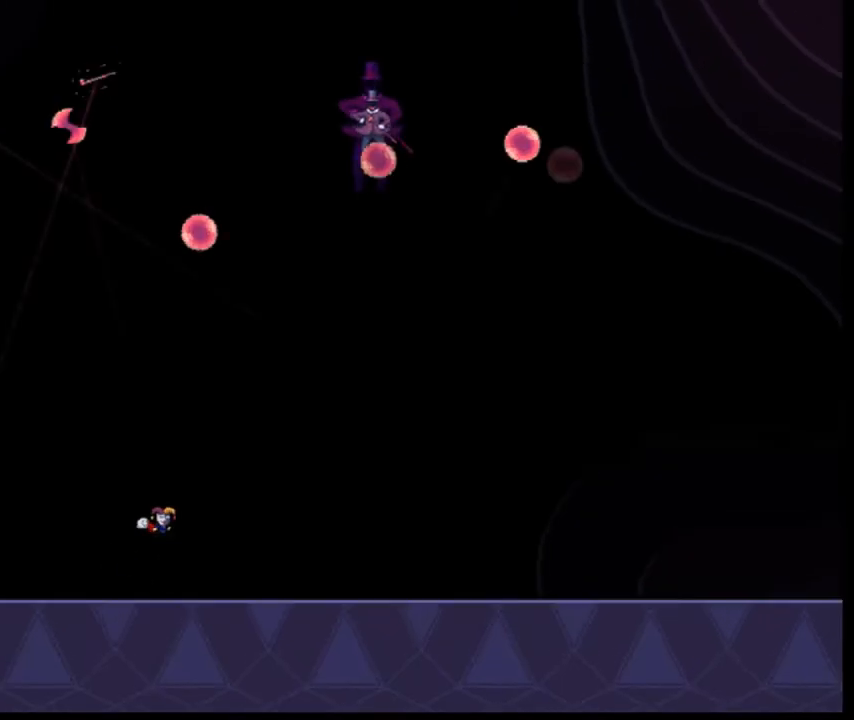
{"keys": ["left"], "events": []}
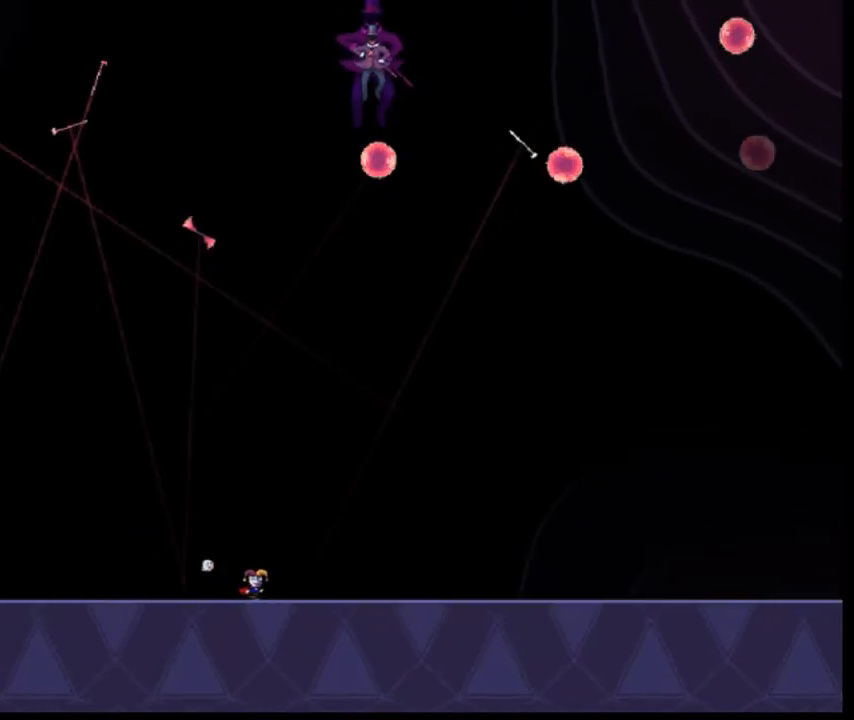
{"keys": ["right"], "events": [[240, "left", "up"], [320, "right", "down"]]}
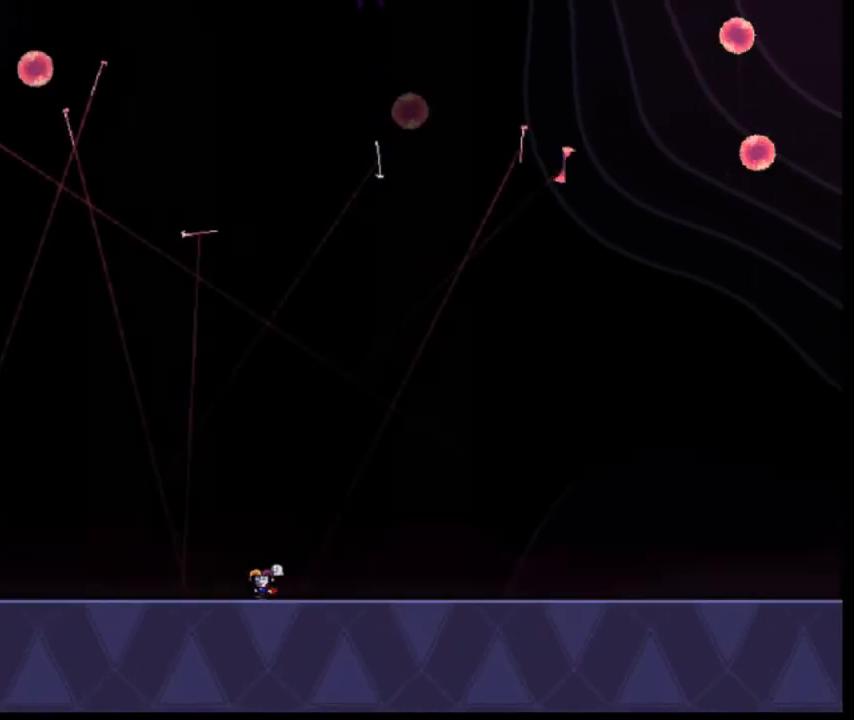
{"keys": ["right"], "events": [[240, "down", "down"], [280, "down", "up"], [400, "right", "up"], [480, "right", "down"]]}